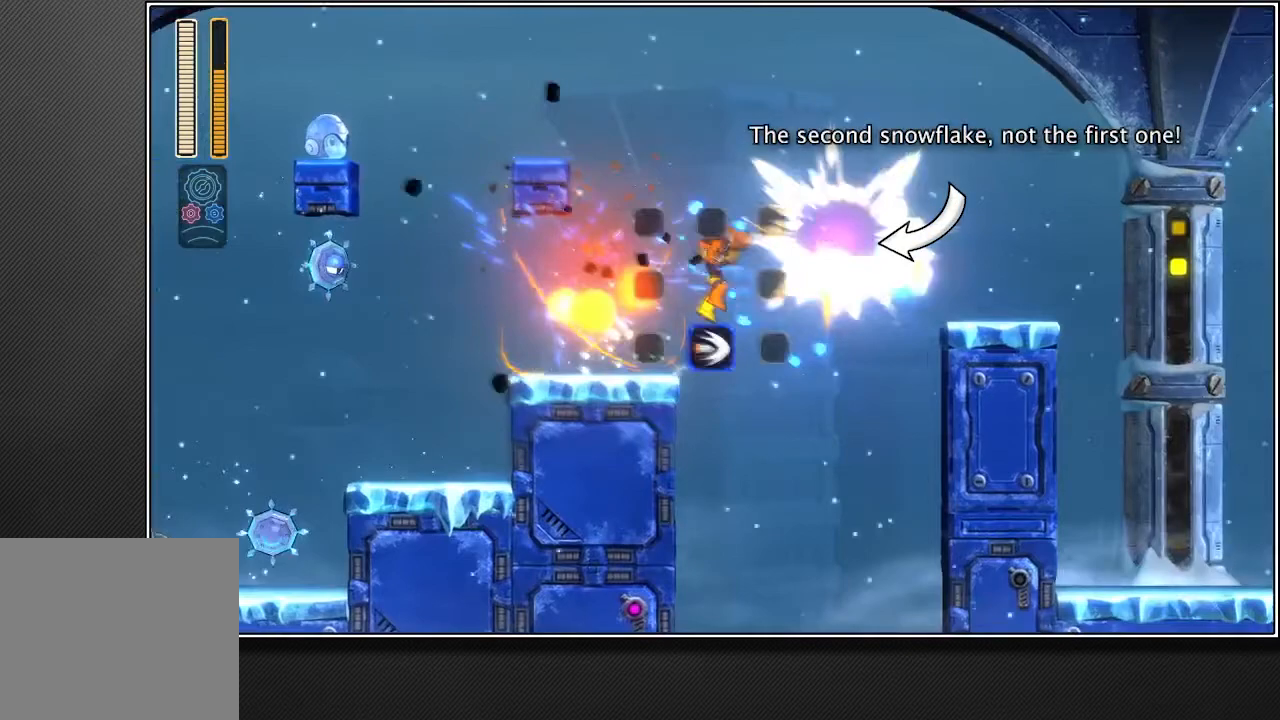
Gameplay with a controller (PlayStation layout); each line is a JSON object with the inputs held at the frame after it. "events" lists button and stick changes between this image and that frame as [ms after this image, input, new state], when the widget could be followed in between. Not read: L3.
{"buttons": ["CROSS"], "left_stick": "up-right", "right_stick": "center", "events": []}
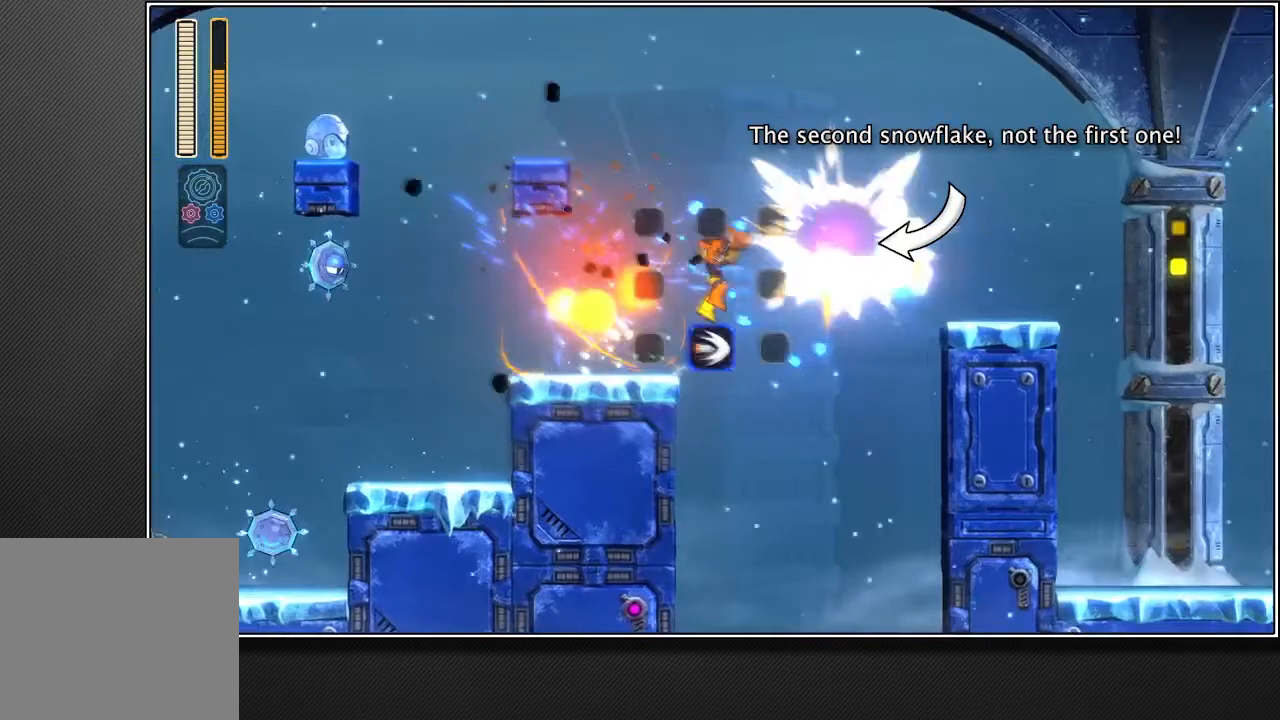
{"buttons": ["CROSS"], "left_stick": "up-right", "right_stick": "center", "events": []}
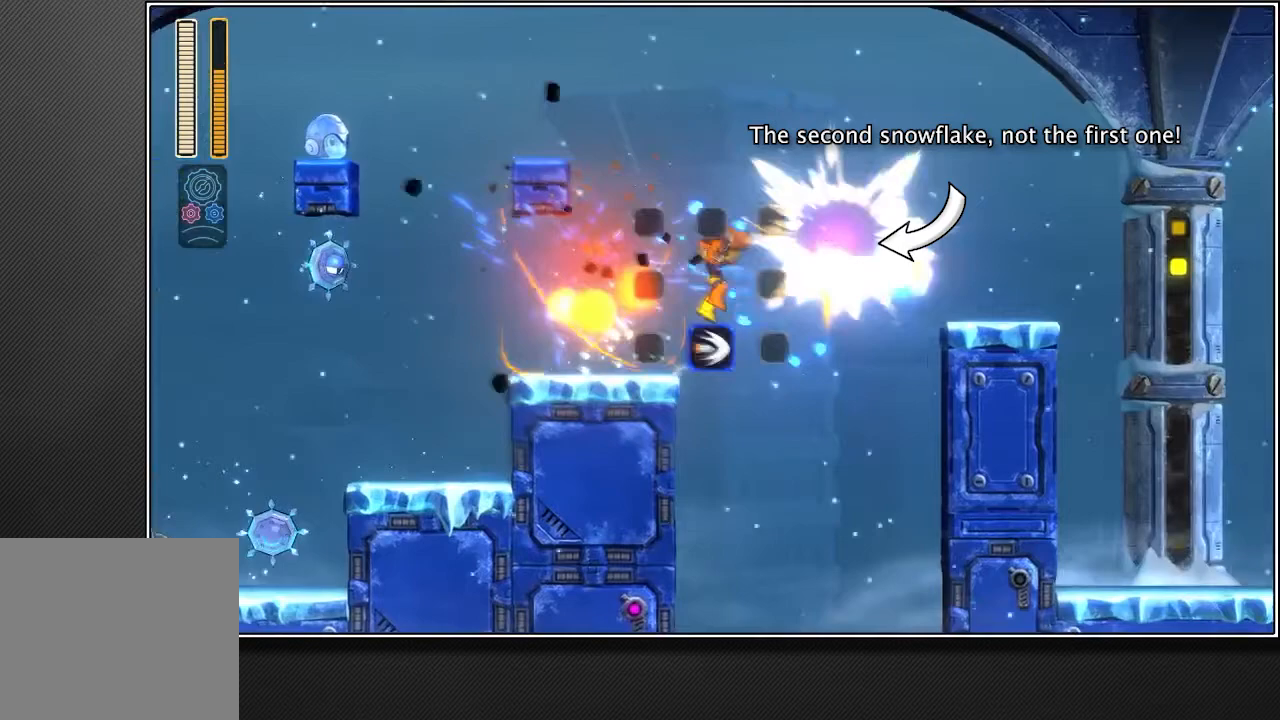
{"buttons": ["CROSS"], "left_stick": "up-right", "right_stick": "center", "events": []}
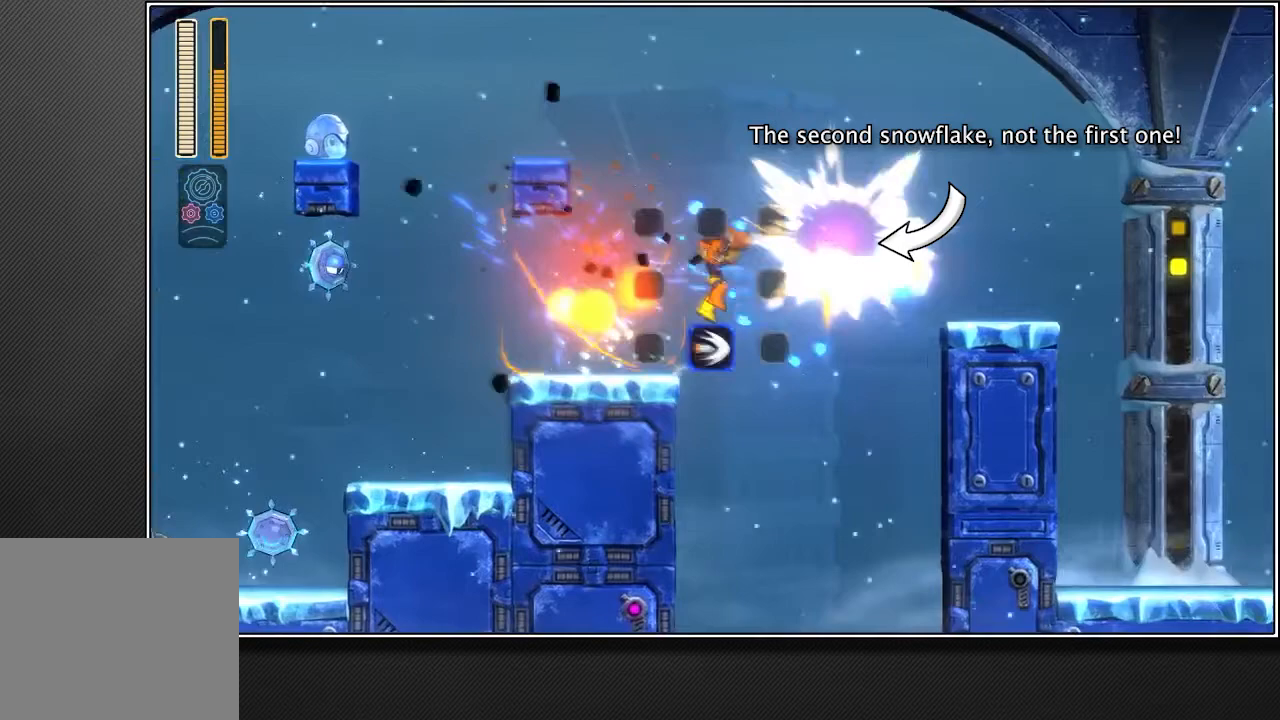
{"buttons": ["CROSS"], "left_stick": "up-right", "right_stick": "center", "events": []}
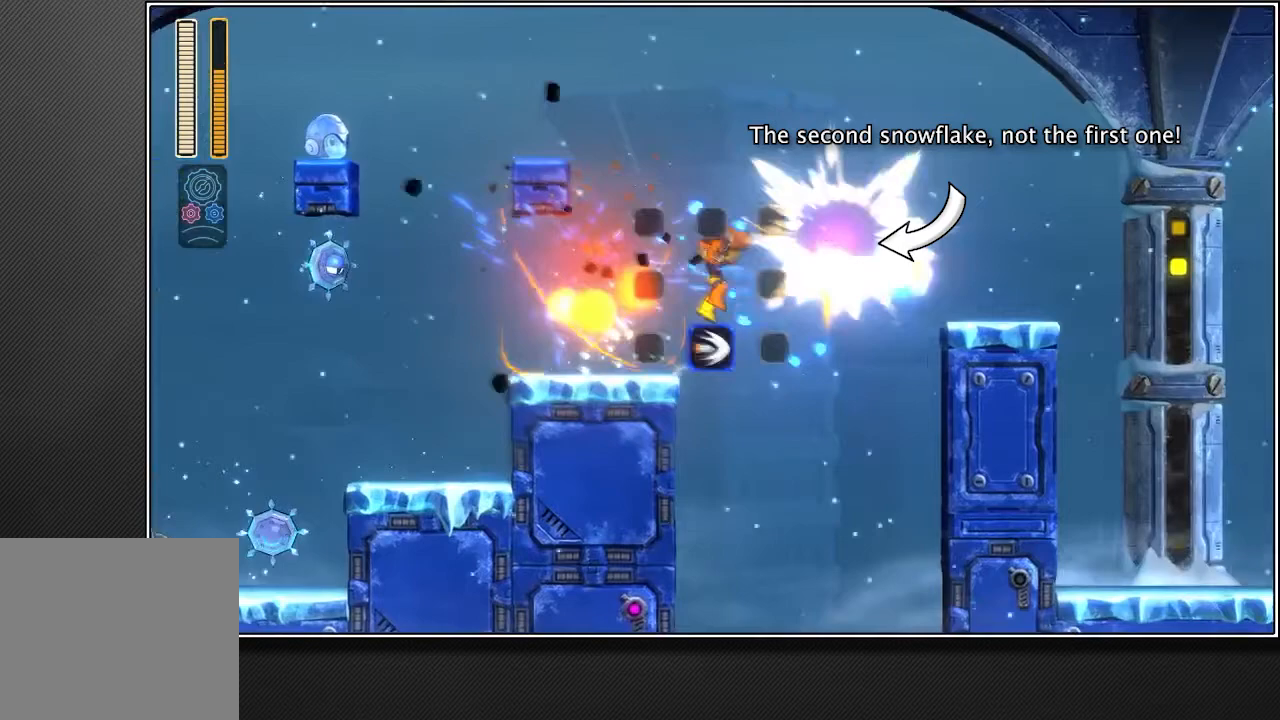
{"buttons": ["CROSS"], "left_stick": "up-right", "right_stick": "center", "events": []}
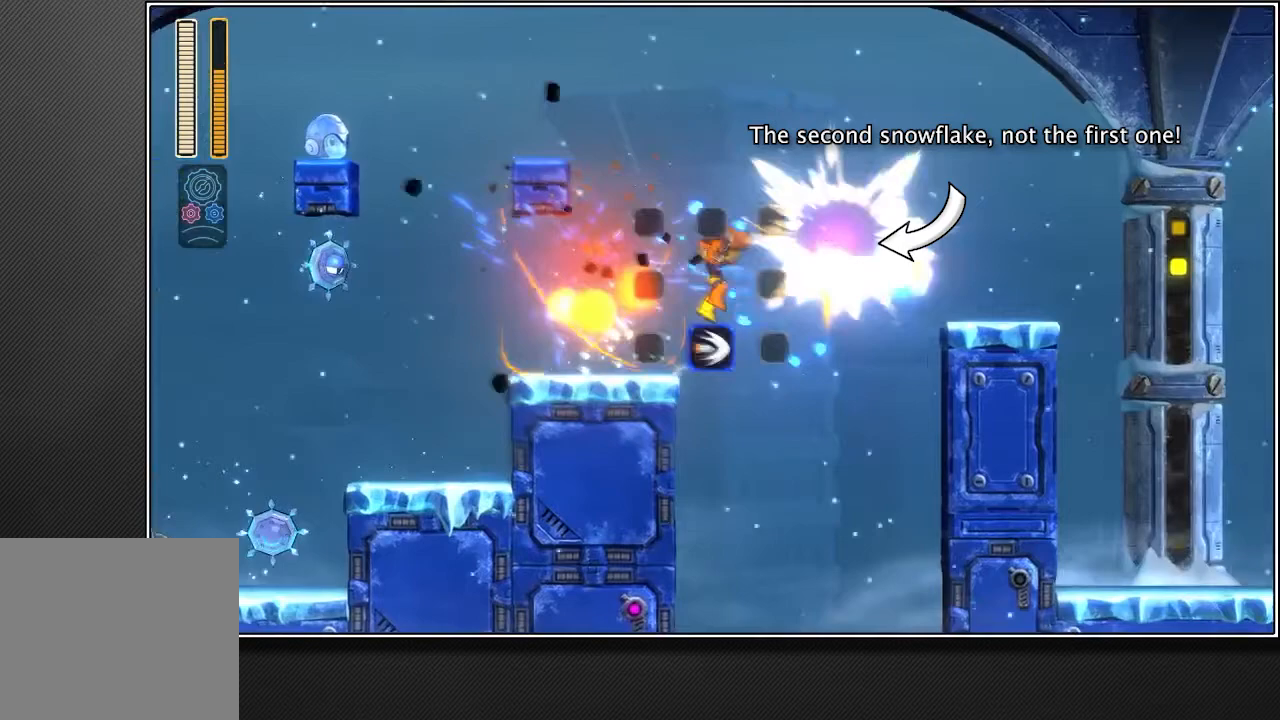
{"buttons": ["CROSS"], "left_stick": "up-right", "right_stick": "center", "events": []}
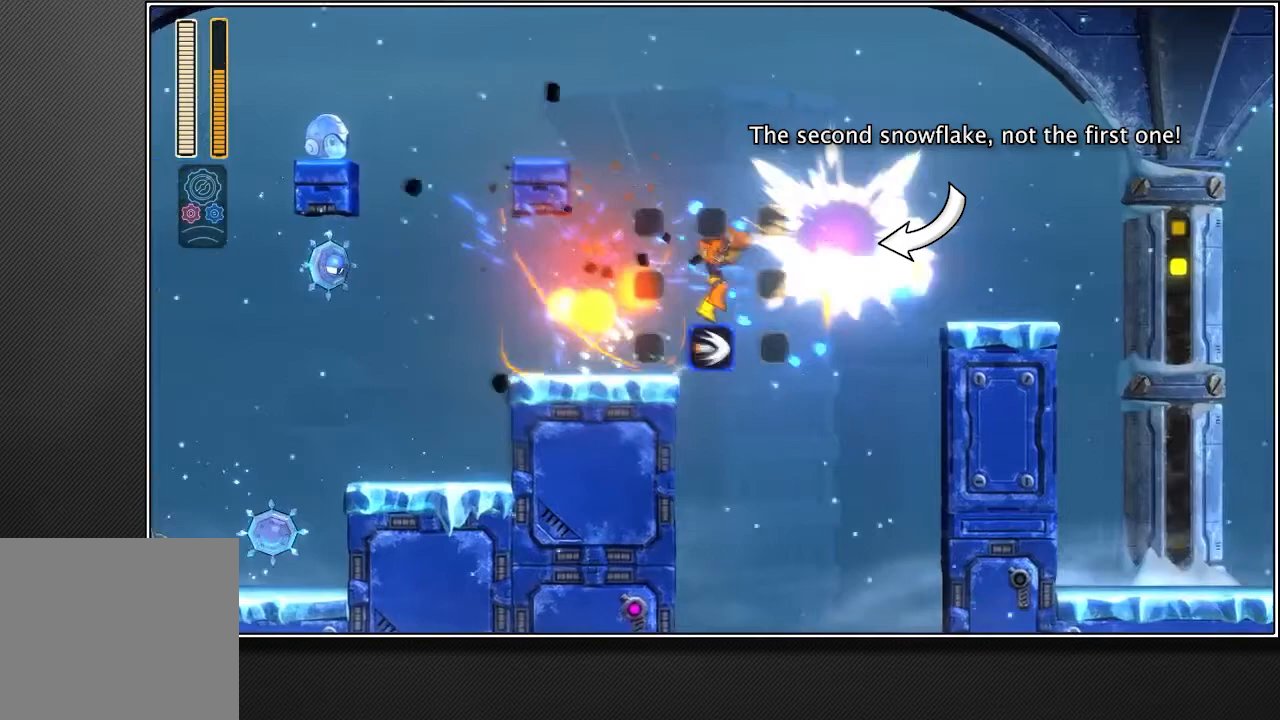
{"buttons": ["CROSS"], "left_stick": "up-right", "right_stick": "center", "events": []}
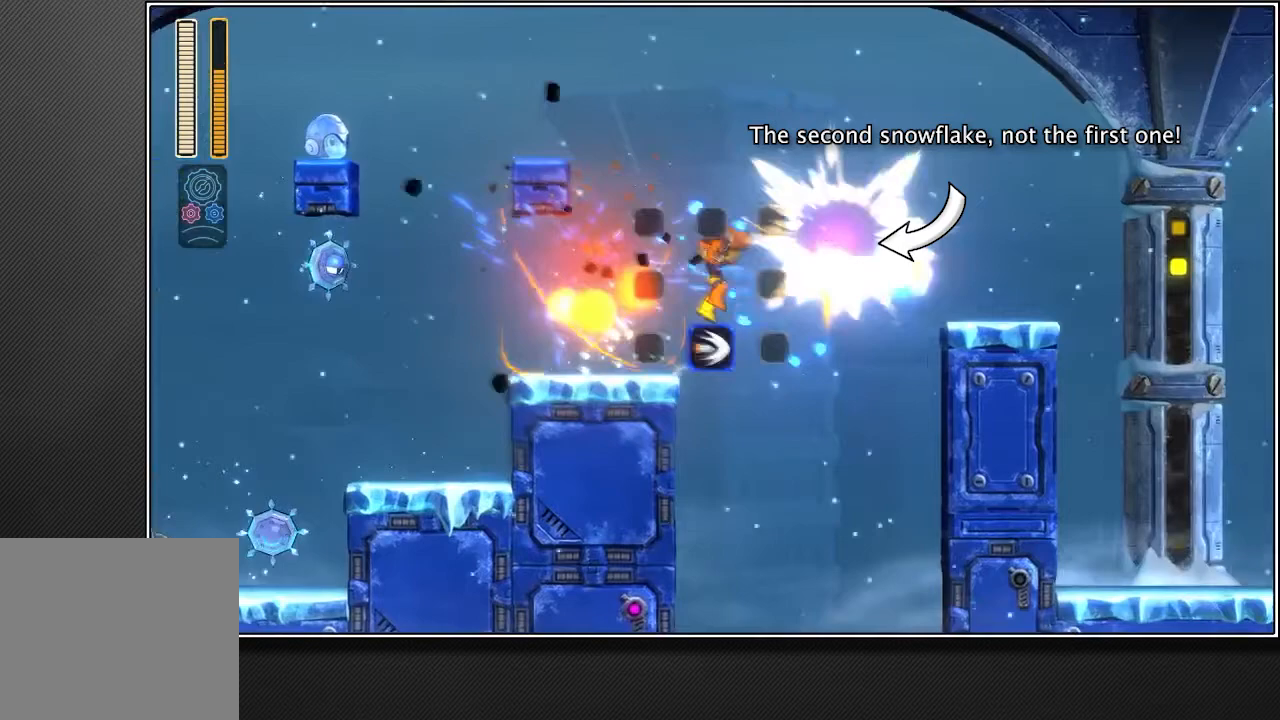
{"buttons": ["CROSS"], "left_stick": "up-right", "right_stick": "center", "events": []}
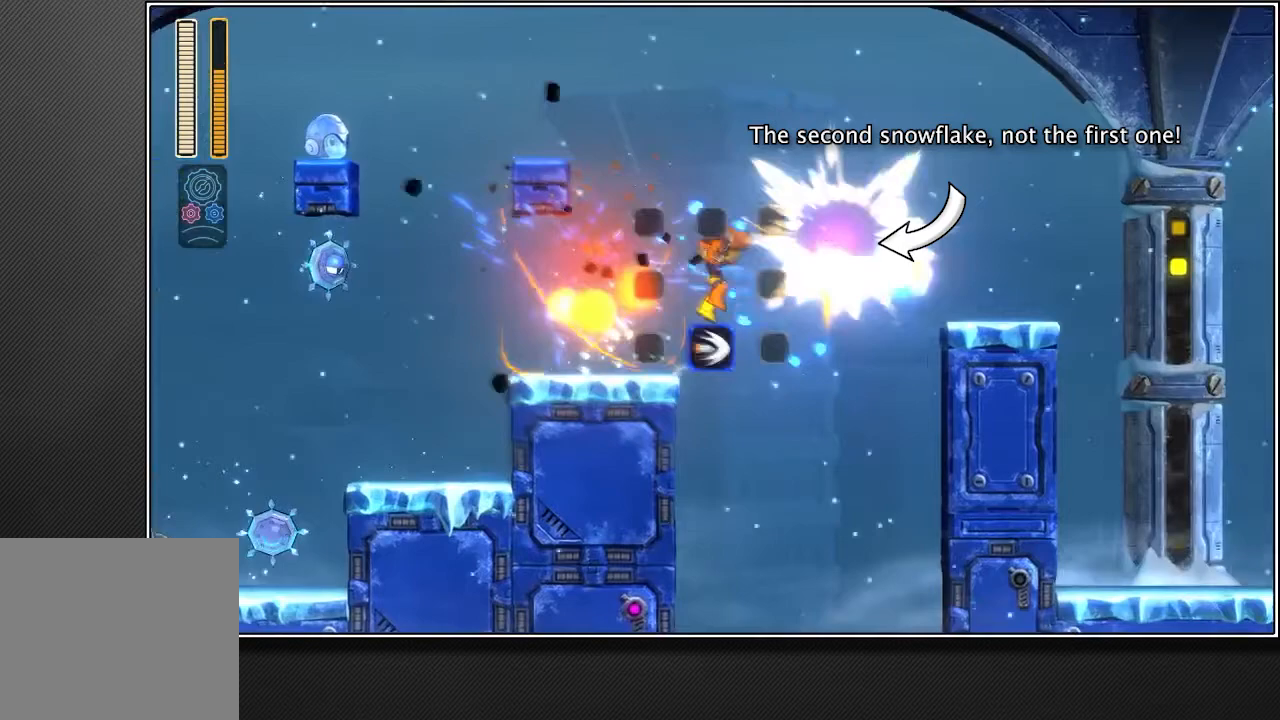
{"buttons": ["CROSS"], "left_stick": "up-right", "right_stick": "center", "events": []}
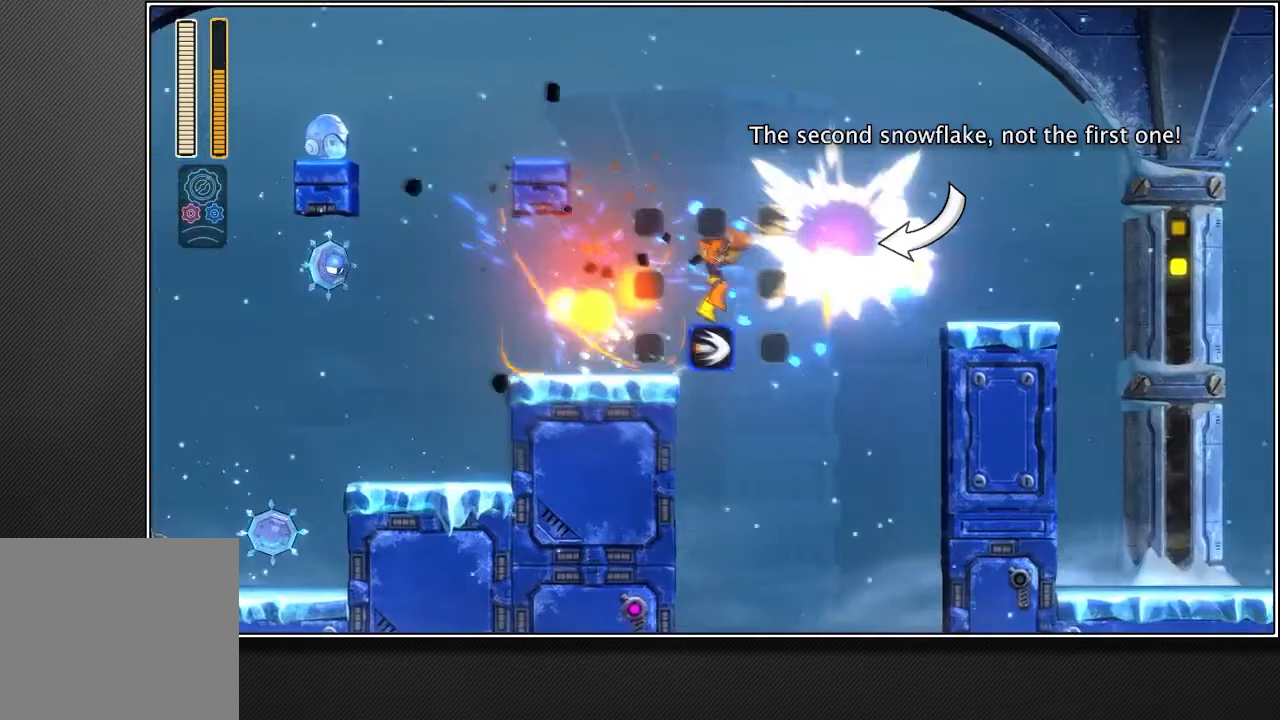
{"buttons": ["CROSS"], "left_stick": "up-right", "right_stick": "center", "events": []}
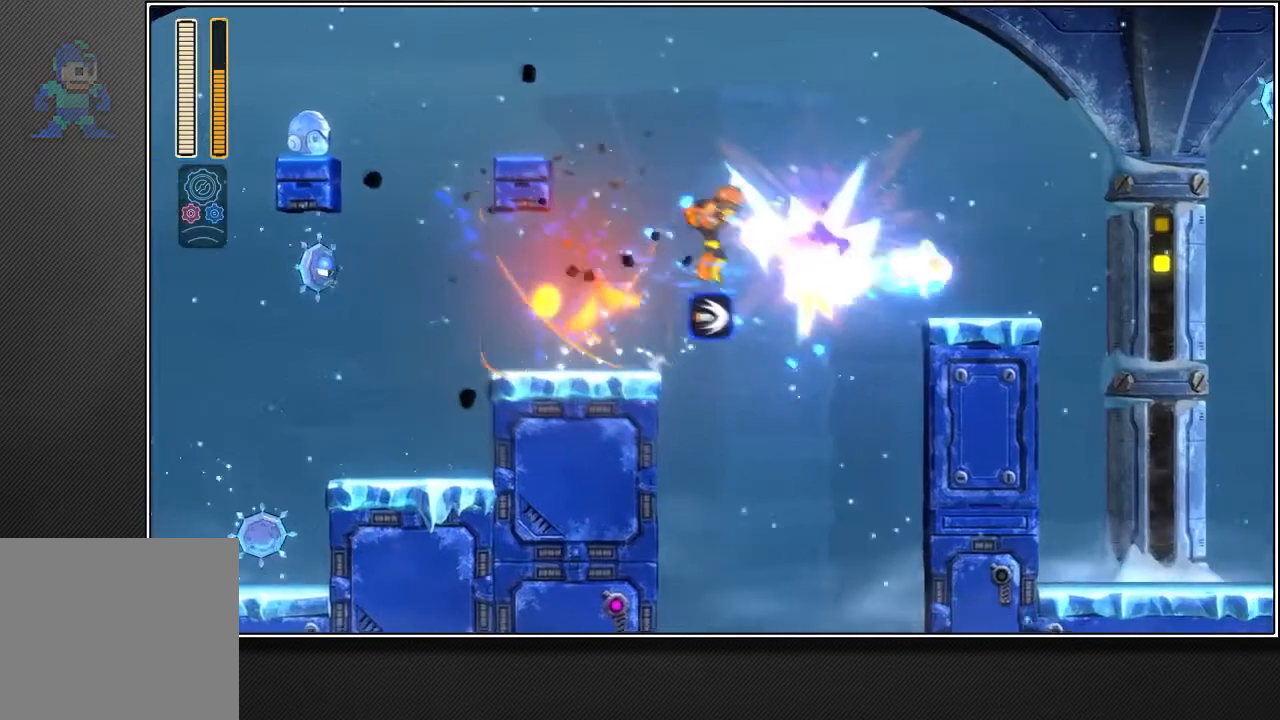
{"buttons": [], "left_stick": "up-right", "right_stick": "center", "events": [[417, "CROSS", "up"]]}
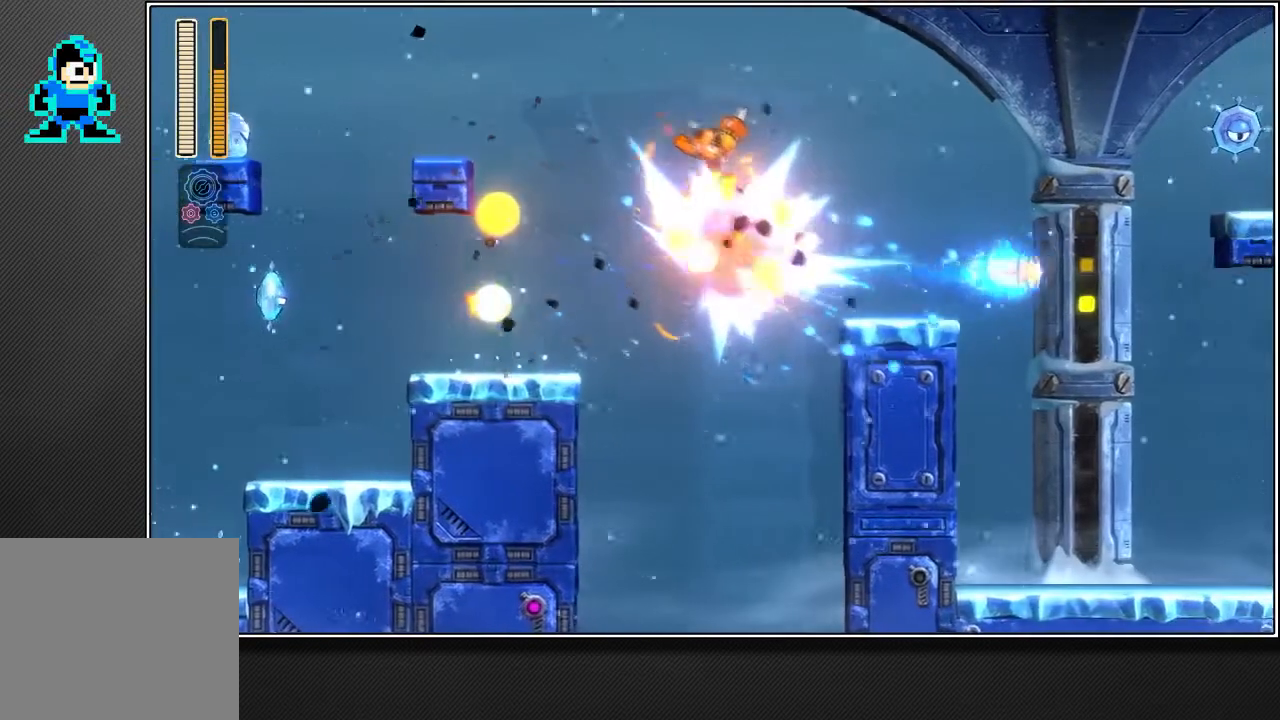
{"buttons": [], "left_stick": "up-right", "right_stick": "center", "events": []}
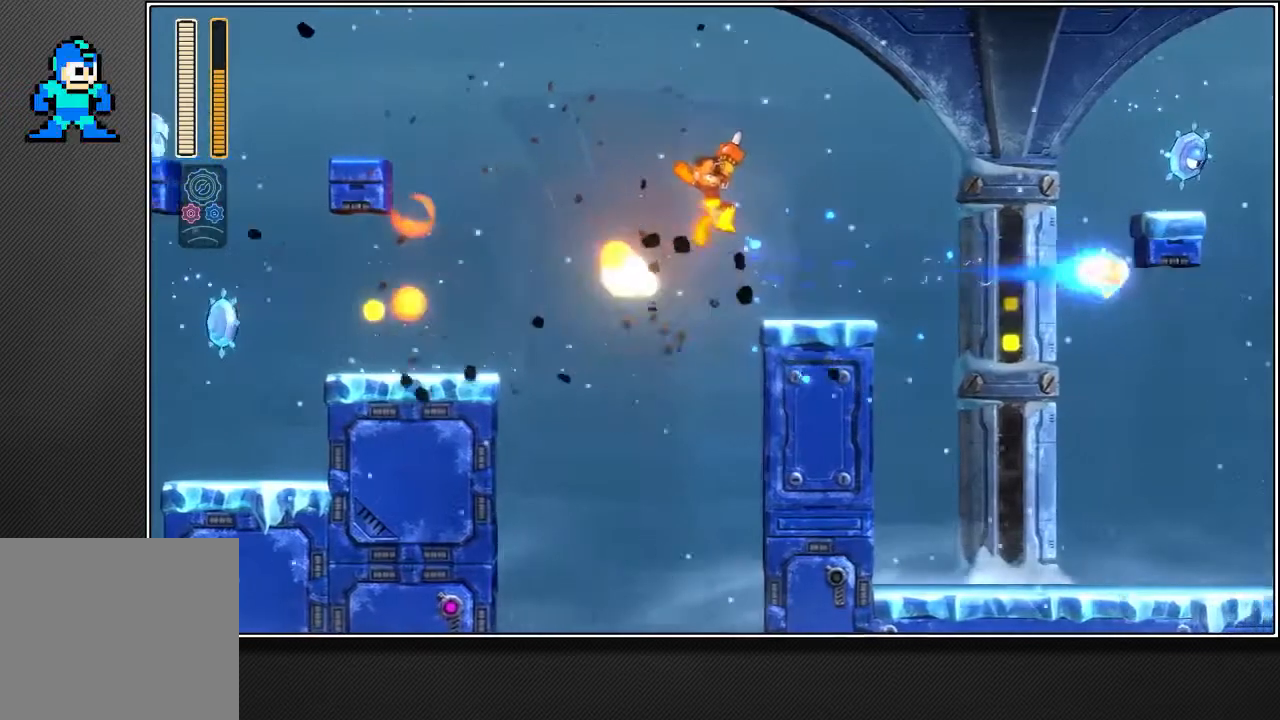
{"buttons": ["L2"], "left_stick": "up-right", "right_stick": "center", "events": [[483, "L2", "down"]]}
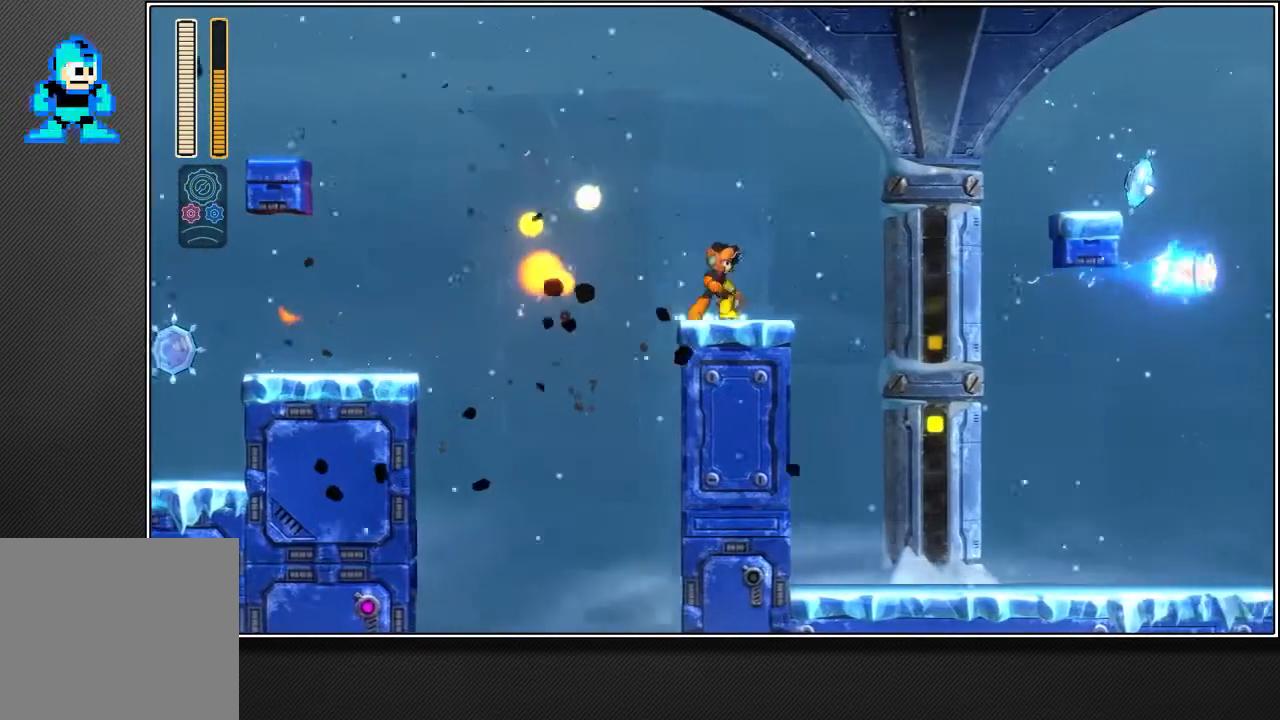
{"buttons": [], "left_stick": "up-right", "right_stick": "center", "events": [[200, "R3", "down"], [367, "L2", "up"], [483, "R3", "up"]]}
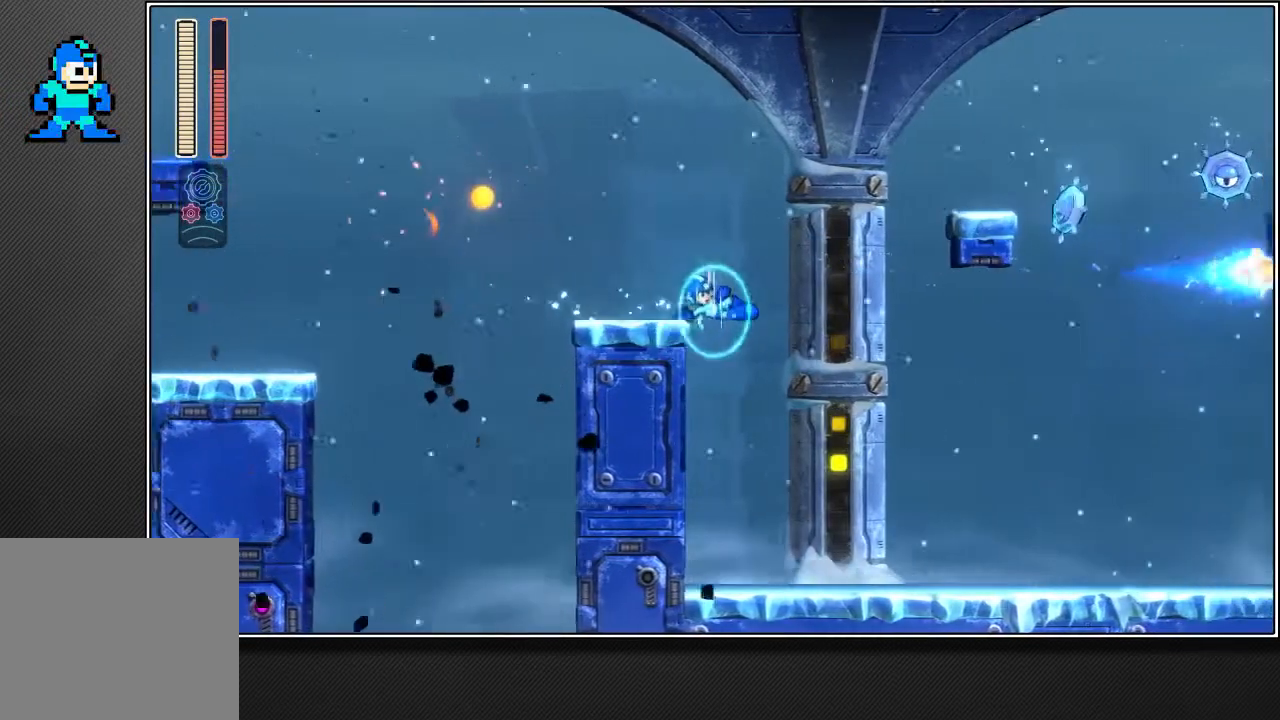
{"buttons": ["R2"], "left_stick": "up-right", "right_stick": "center", "events": [[150, "R2", "down"]]}
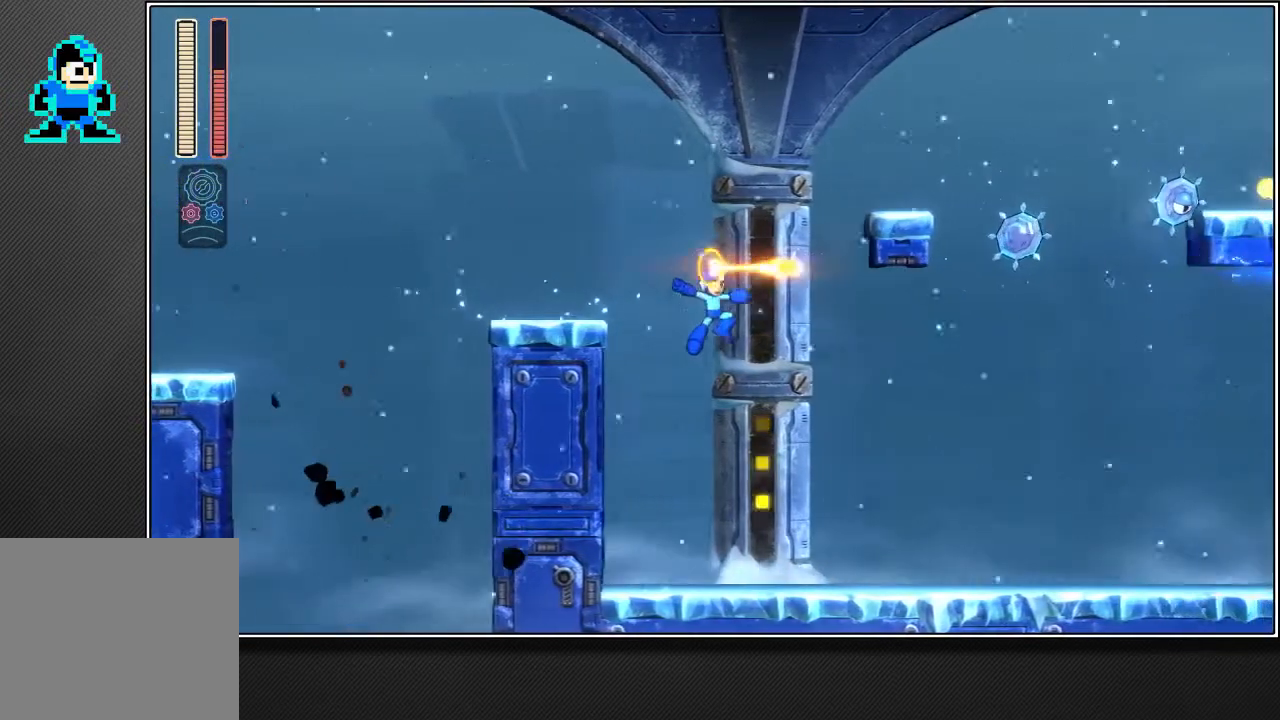
{"buttons": ["R2"], "left_stick": "up-right", "right_stick": "center", "events": []}
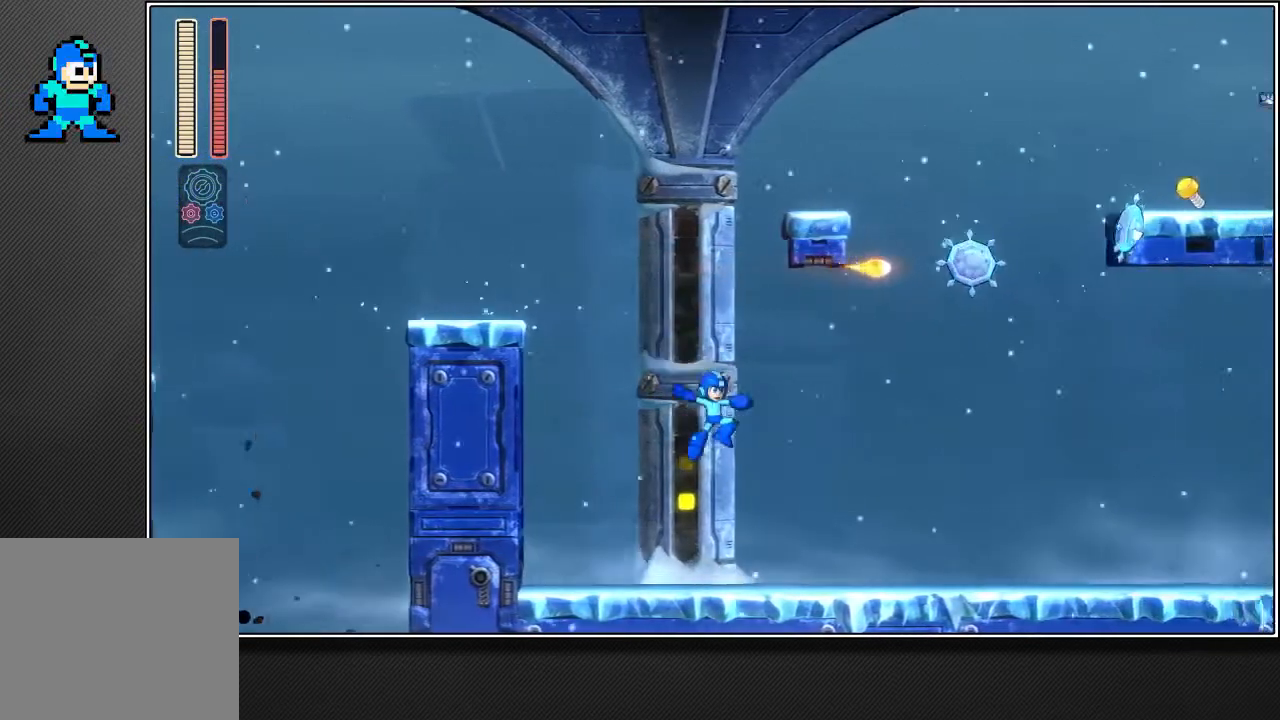
{"buttons": ["L2", "R2"], "left_stick": "up-right", "right_stick": "center", "events": [[417, "L2", "down"]]}
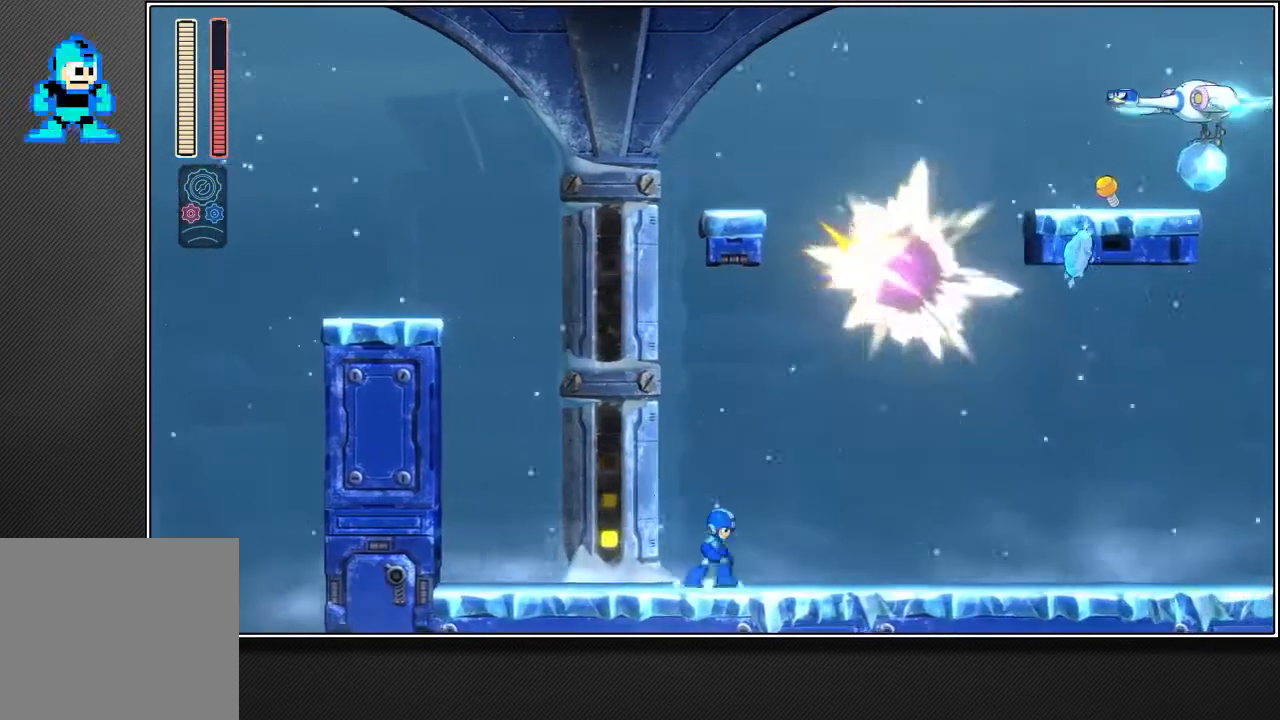
{"buttons": ["R2"], "left_stick": "up-right", "right_stick": "center", "events": [[250, "L2", "up"]]}
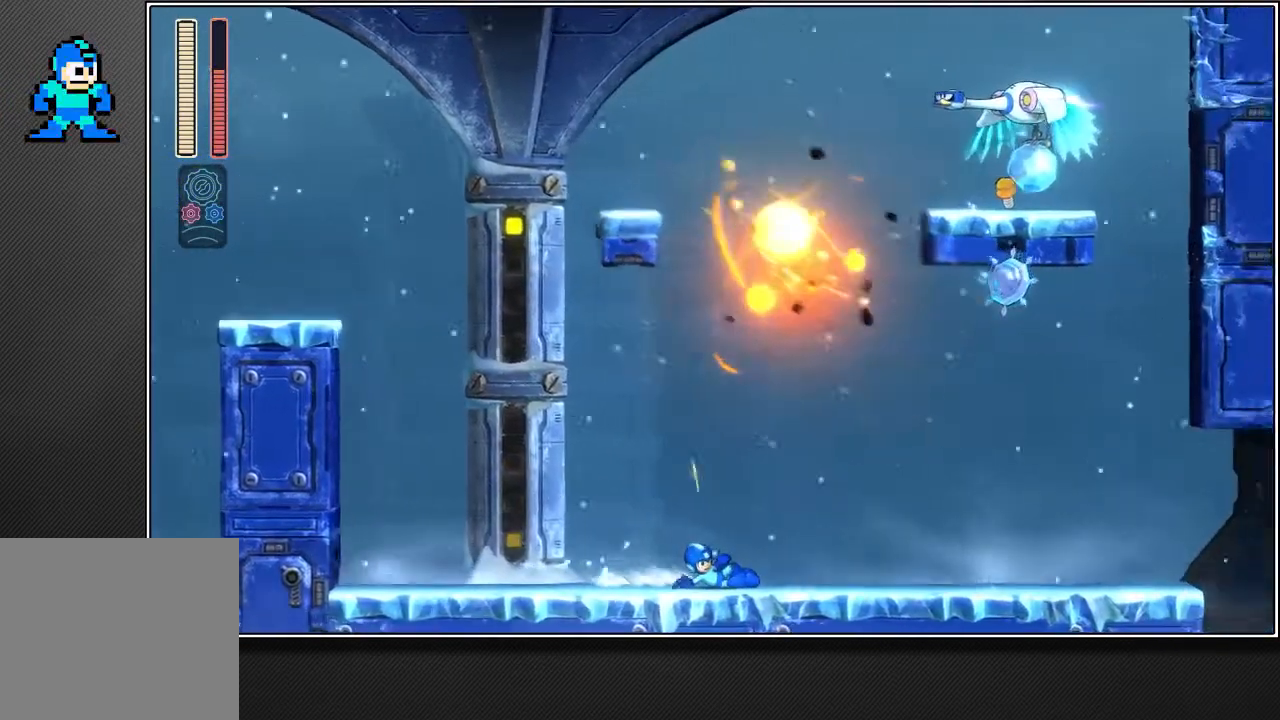
{"buttons": ["R2"], "left_stick": "up-right", "right_stick": "center", "events": []}
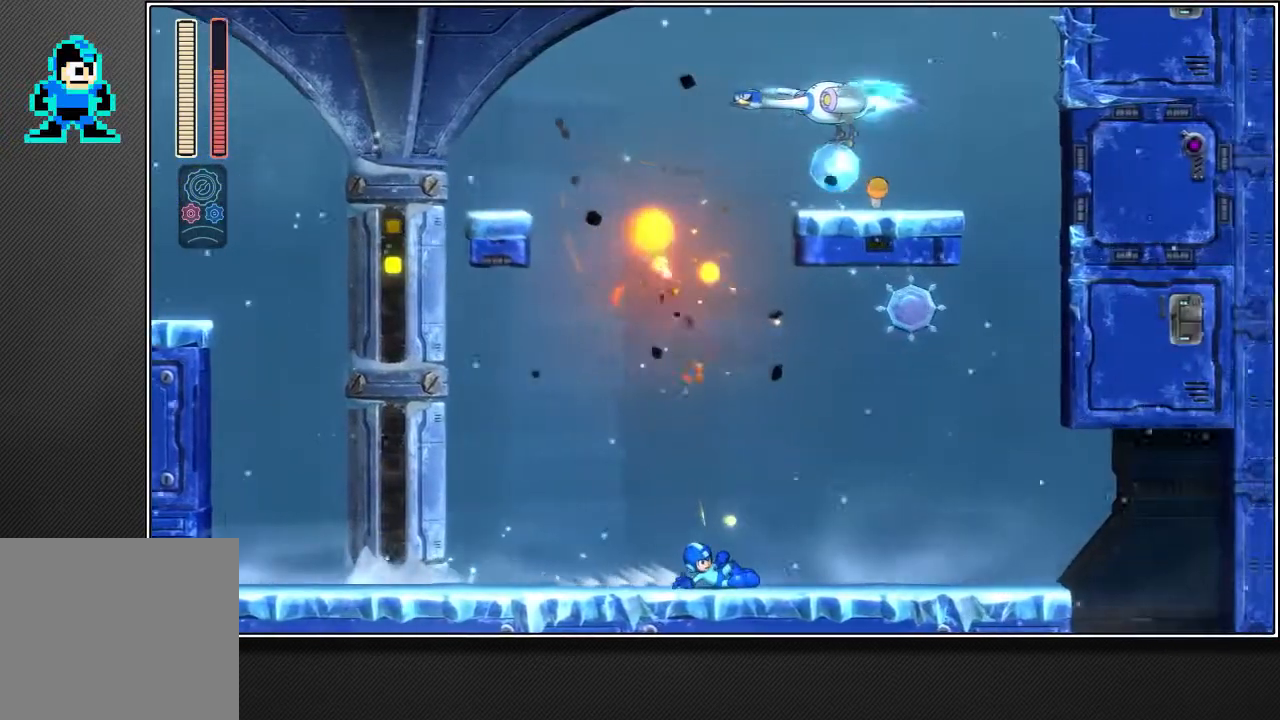
{"buttons": ["R2"], "left_stick": "up-right", "right_stick": "center", "events": [[200, "L2", "down"], [483, "L2", "up"]]}
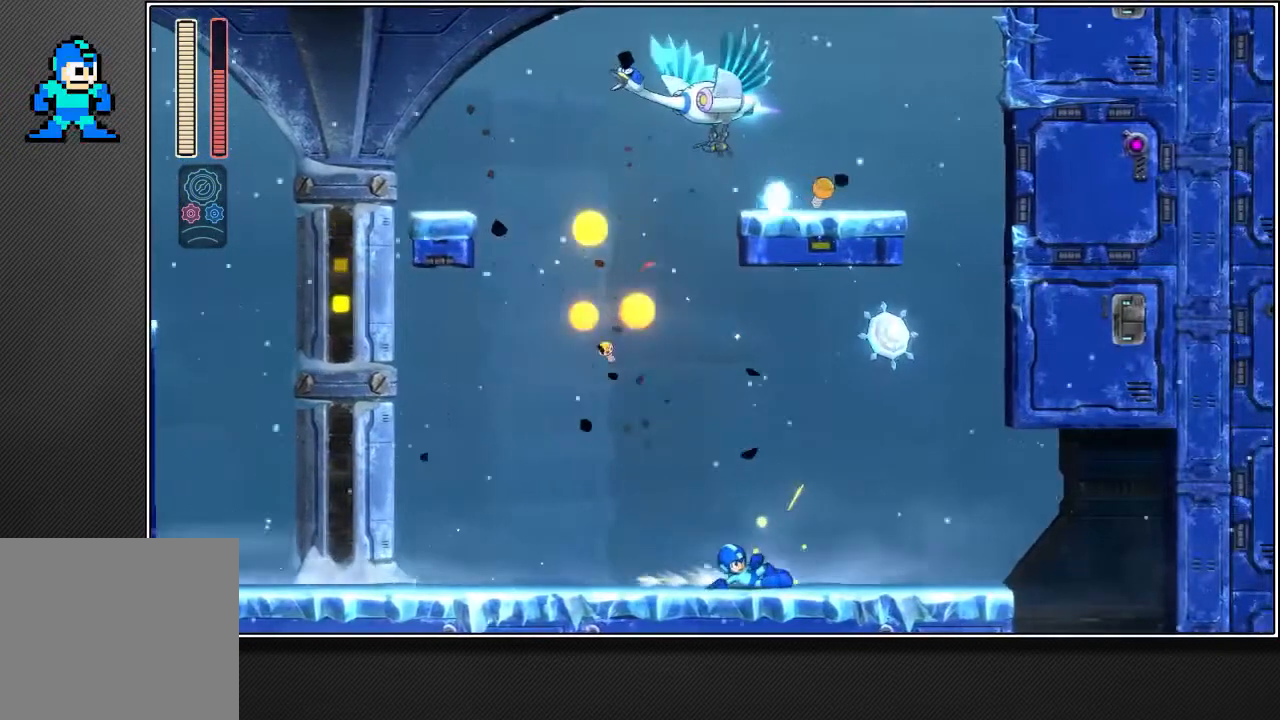
{"buttons": ["R2"], "left_stick": "up-right", "right_stick": "center", "events": []}
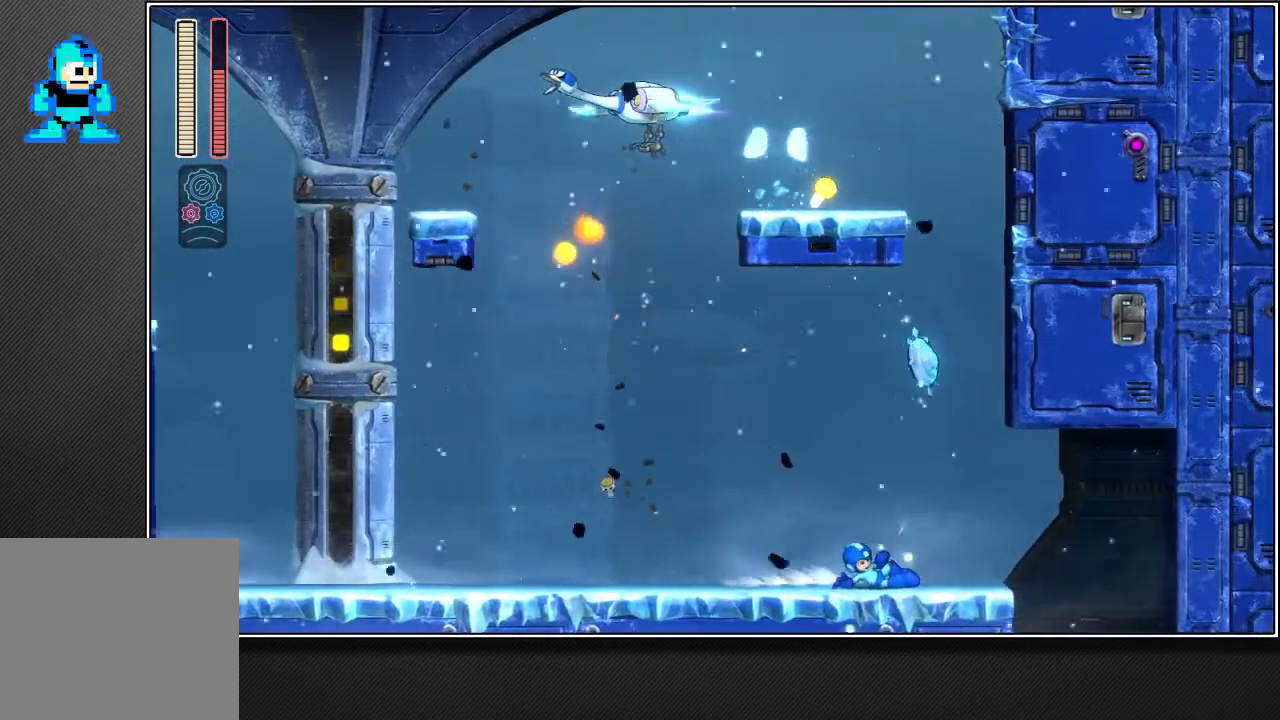
{"buttons": ["L2", "R2"], "left_stick": "up-right", "right_stick": "center", "events": [[417, "L2", "down"]]}
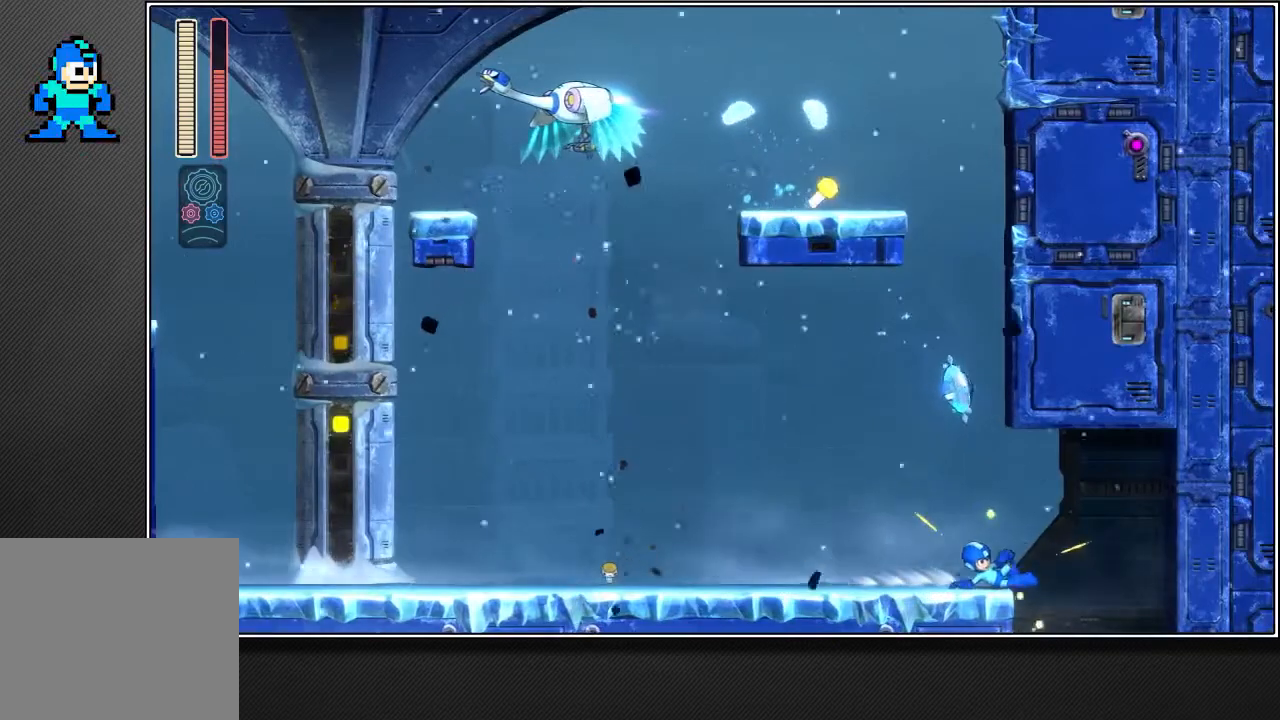
{"buttons": ["R2"], "left_stick": "down-left", "right_stick": "center", "events": [[317, "L2", "up"], [367, "left_stick", "center"], [417, "left_stick", "down-left"]]}
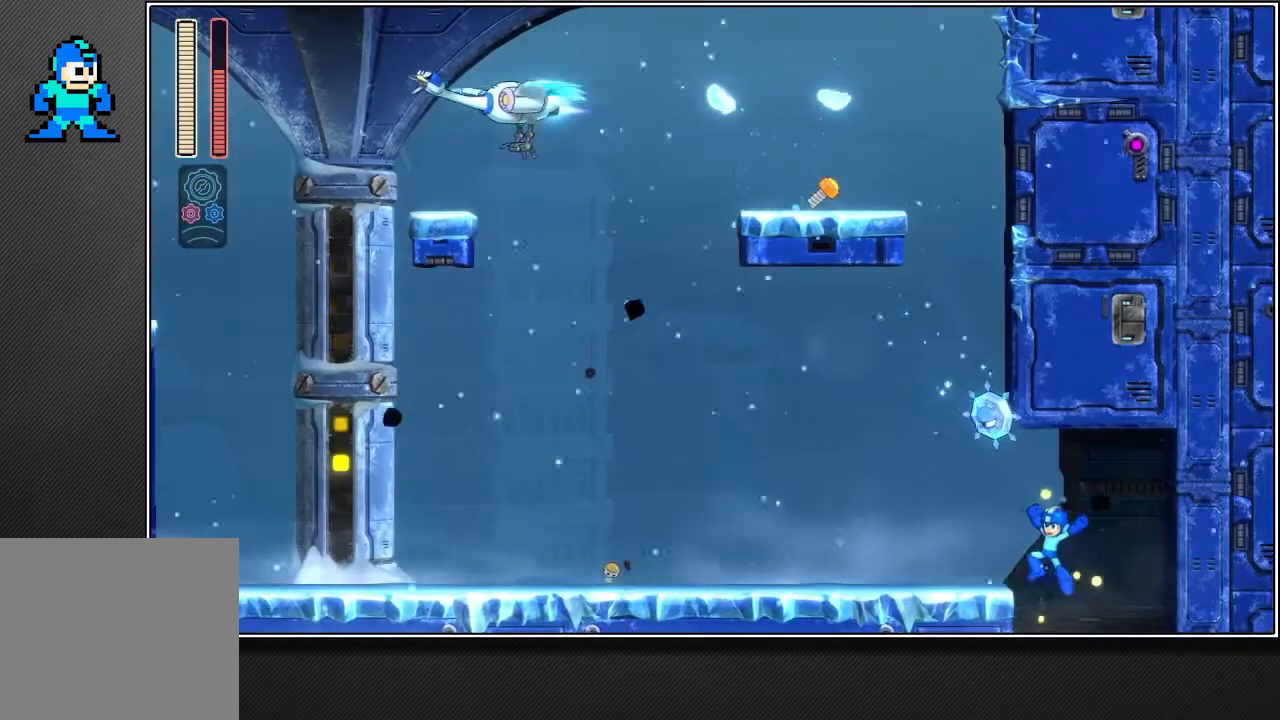
{"buttons": ["L2", "R2"], "left_stick": "down-left", "right_stick": "center", "events": [[417, "L2", "down"]]}
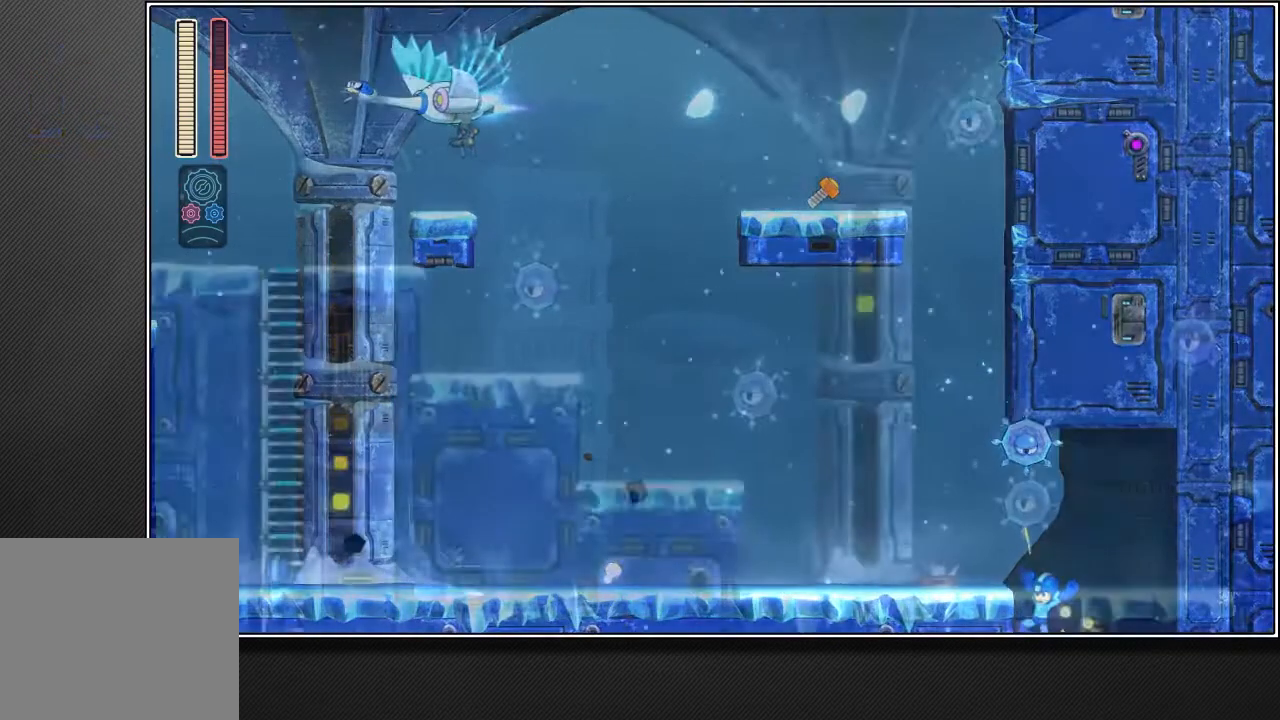
{"buttons": ["R2"], "left_stick": "up-right", "right_stick": "center", "events": [[33, "left_stick", "center"], [100, "left_stick", "up-right"], [233, "L2", "up"]]}
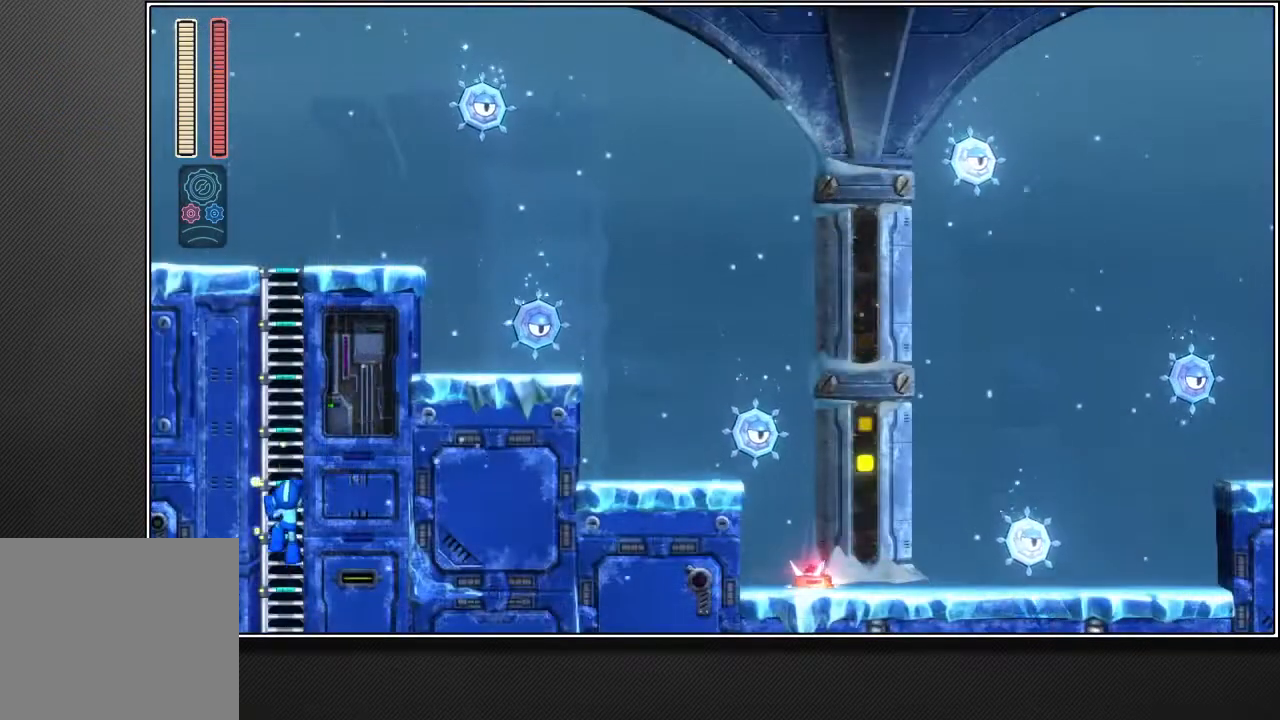
{"buttons": ["R2"], "left_stick": "up-right", "right_stick": "center", "events": []}
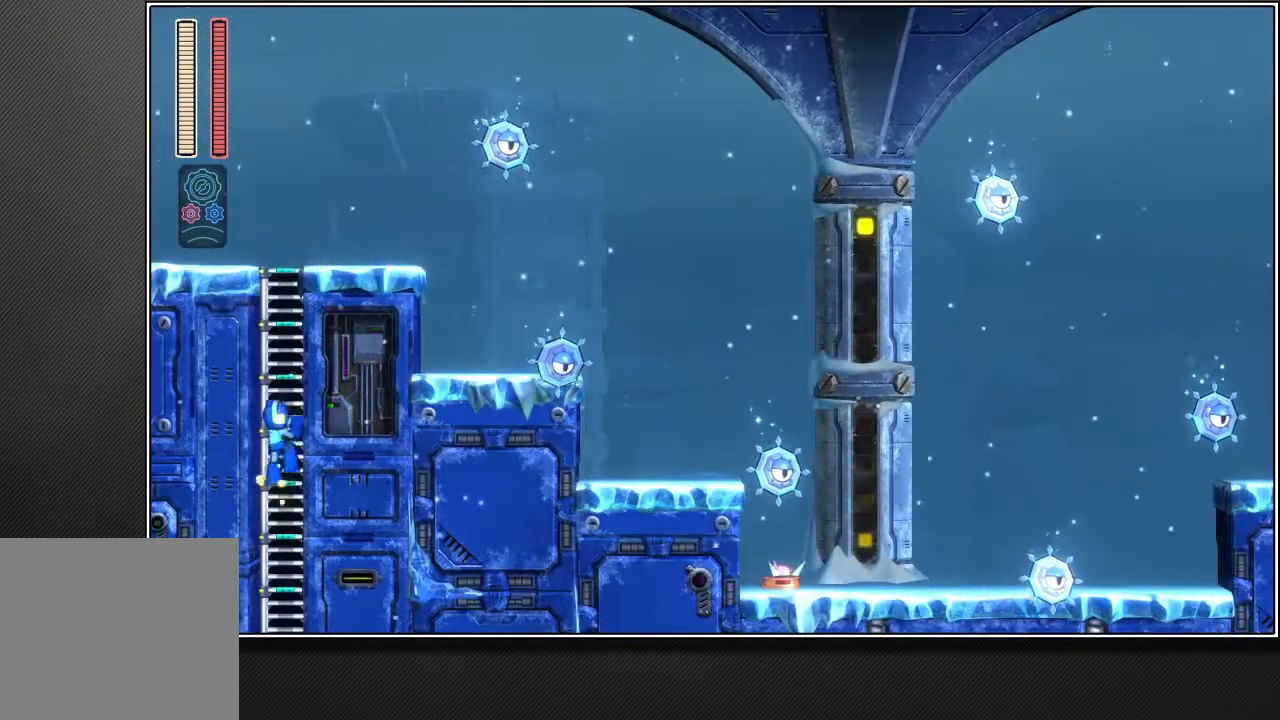
{"buttons": ["R2"], "left_stick": "up-right", "right_stick": "center", "events": []}
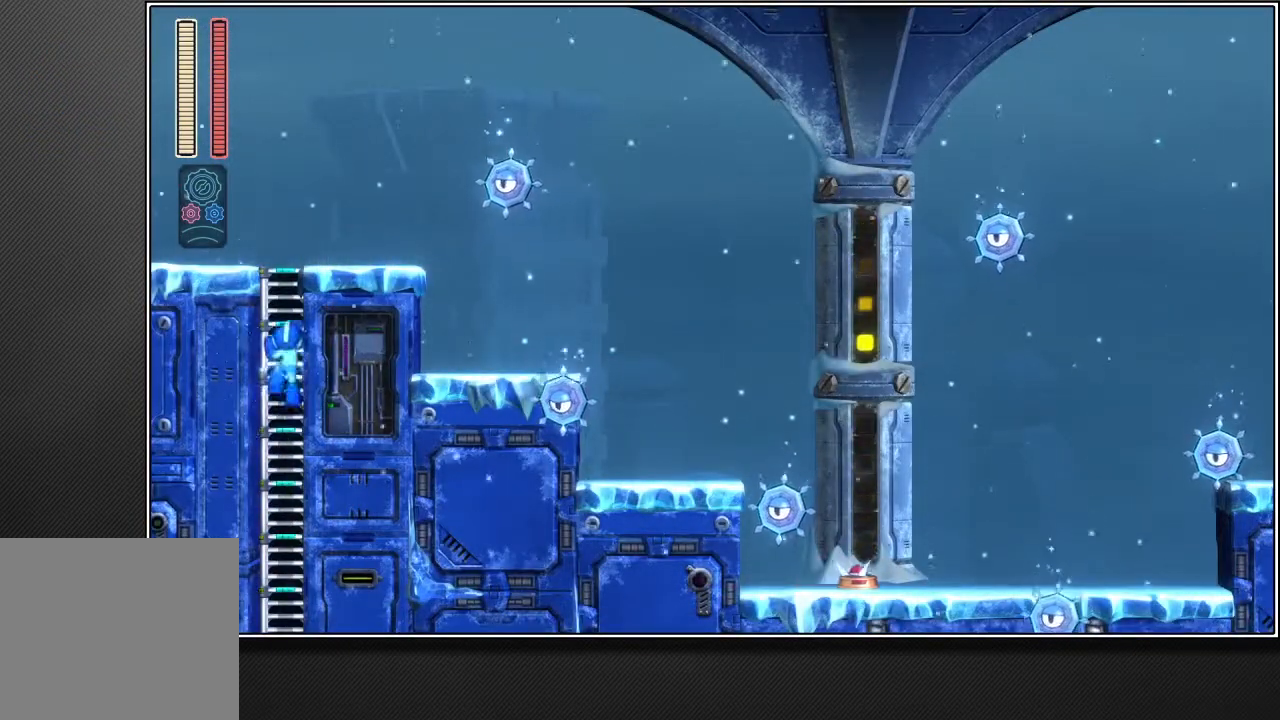
{"buttons": ["R2"], "left_stick": "up-right", "right_stick": "center", "events": []}
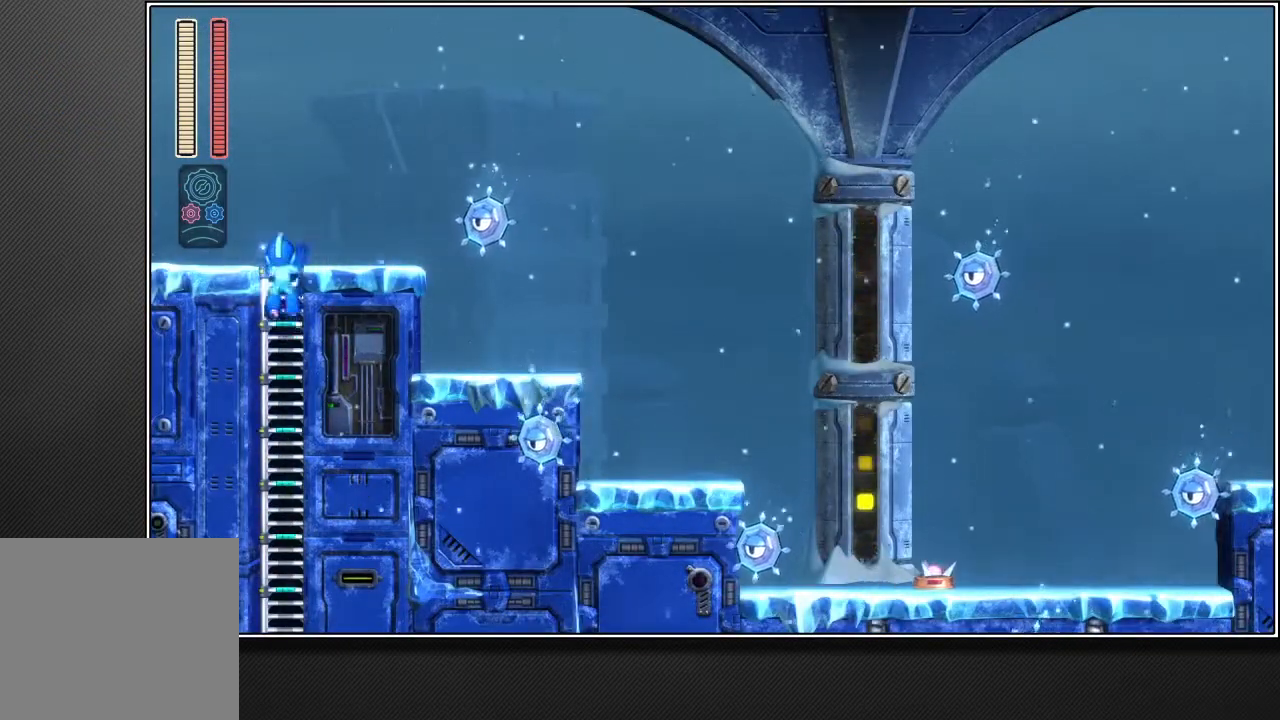
{"buttons": [], "left_stick": "up-right", "right_stick": "center", "events": [[217, "R2", "up"], [267, "L2", "down"], [417, "L2", "up"]]}
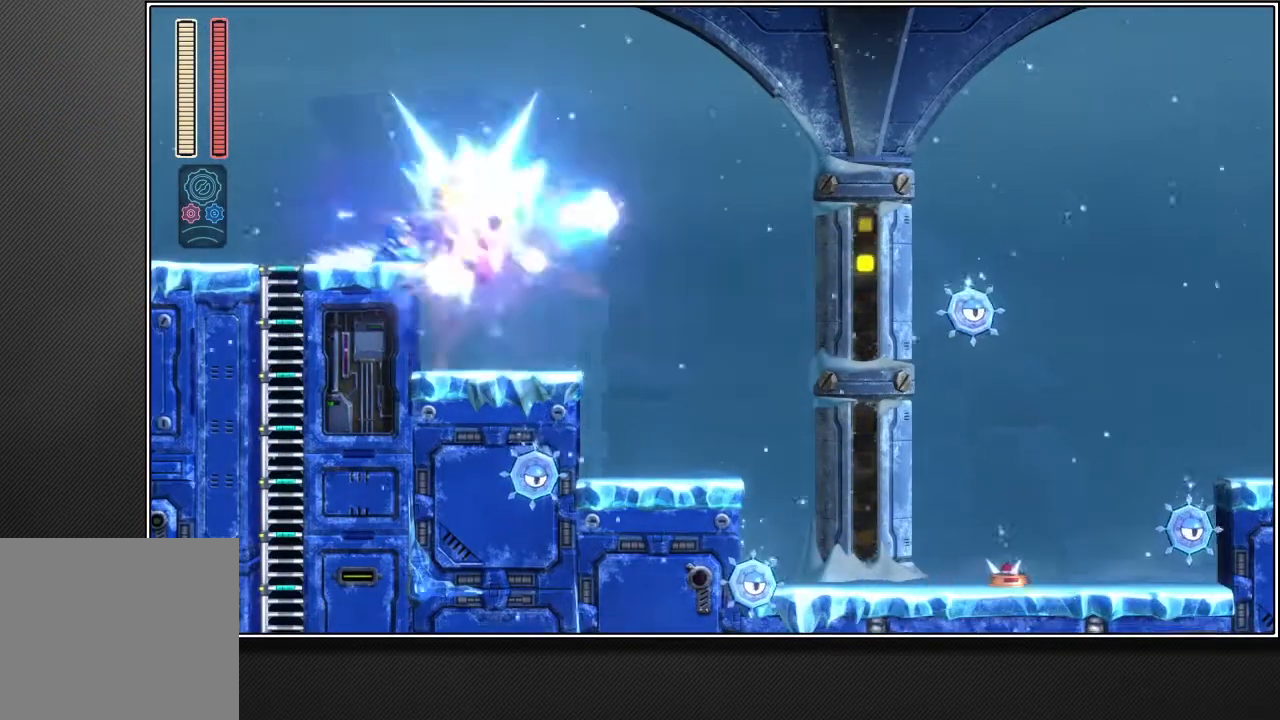
{"buttons": [], "left_stick": "up-right", "right_stick": "center", "events": [[317, "L2", "down"], [450, "L2", "up"]]}